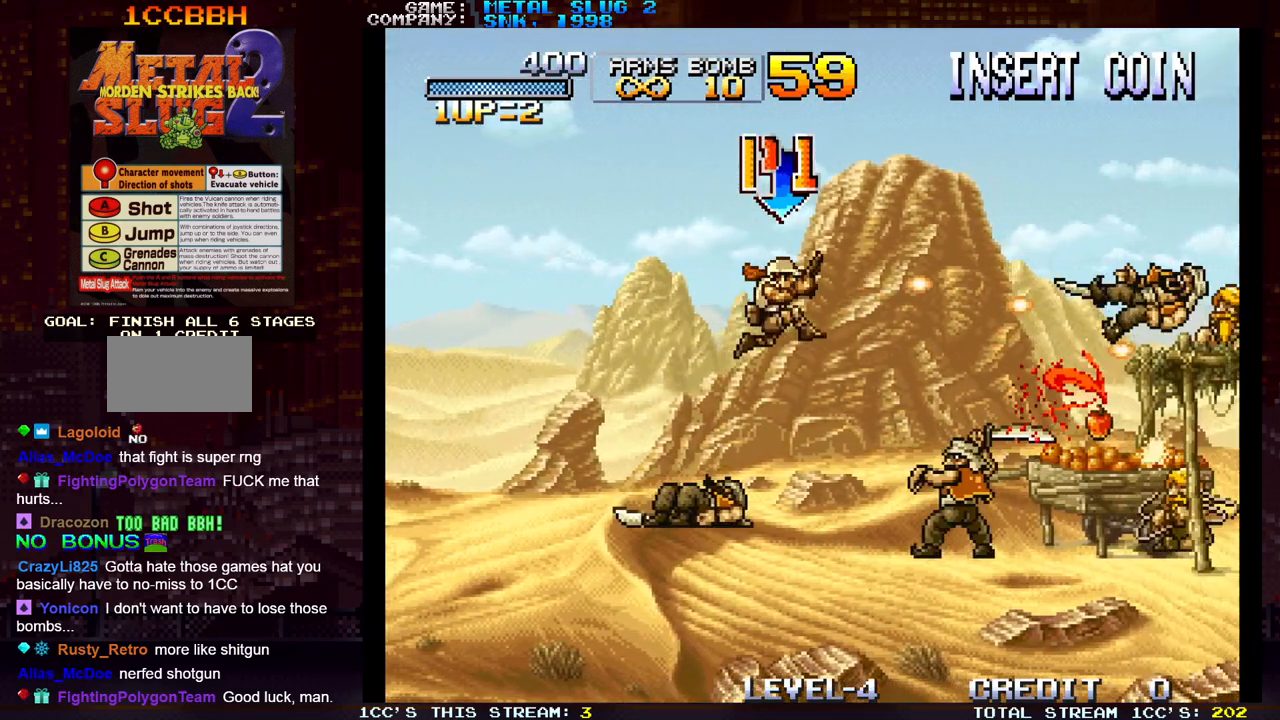
Gameplay with a controller (arcade stick); each line is a JSON object with the inputs held at the frame after it. "events" lists button and stick changes between this image and that frame as [ms after this image, input, new state], when the widget could be followed in between. Not read: L3 R3.
{"buttons": [], "left_stick": "right", "events": [[50, "SQUARE", "up"], [117, "SQUARE", "down"], [167, "SQUARE", "up"], [200, "SQUARE", "down"], [250, "SQUARE", "up"], [317, "SQUARE", "down"], [367, "SQUARE", "up"], [400, "SQUARE", "down"], [467, "SQUARE", "up"], [500, "left_stick", "right"]]}
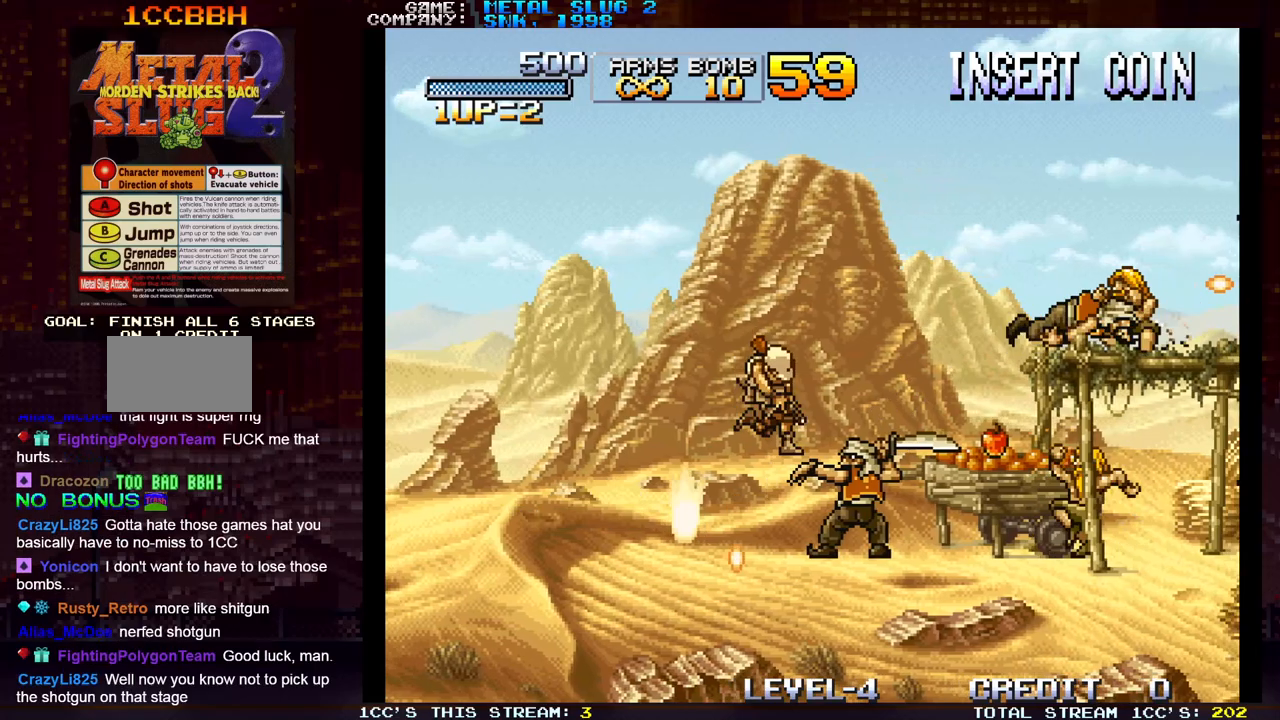
{"buttons": ["SQUARE"], "left_stick": "right", "events": [[17, "SQUARE", "down"], [67, "SQUARE", "up"], [100, "SQUARE", "down"], [150, "SQUARE", "up"], [217, "SQUARE", "down"], [267, "SQUARE", "up"], [300, "SQUARE", "down"], [333, "SQUARE", "up"], [417, "SQUARE", "down"], [450, "SQUARE", "up"], [483, "SQUARE", "down"]]}
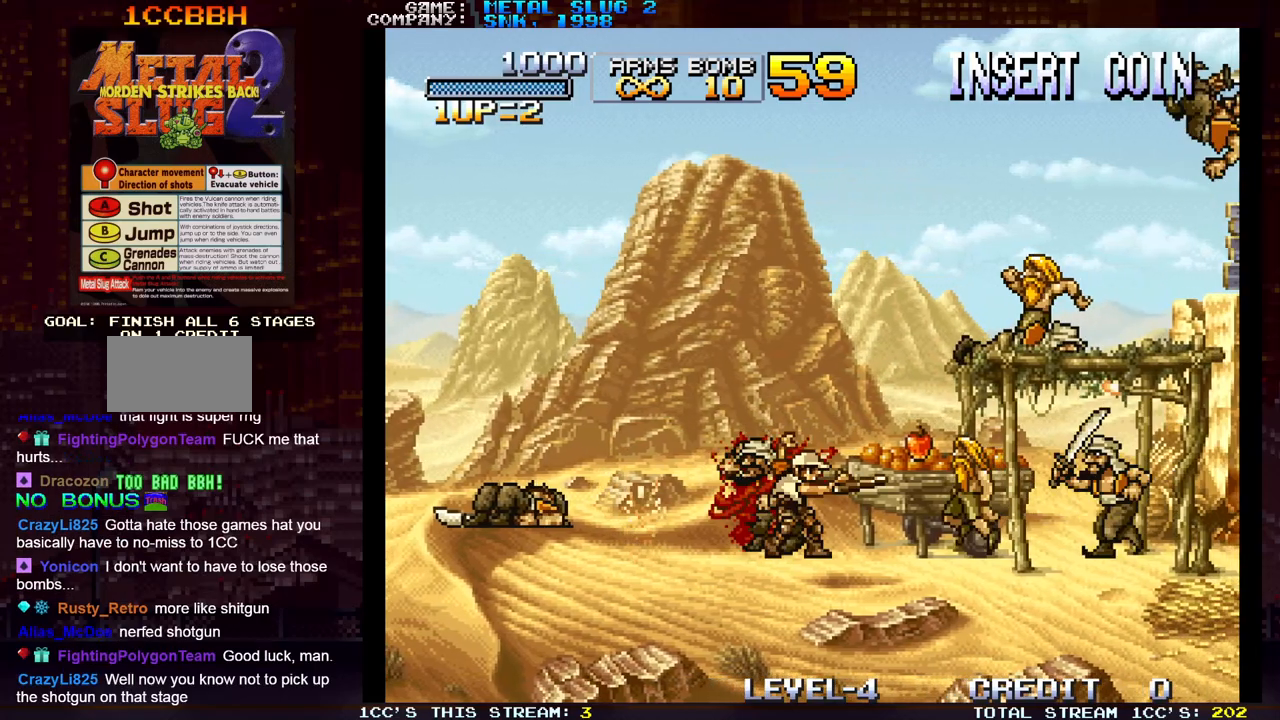
{"buttons": ["SQUARE"], "left_stick": "right", "events": [[33, "SQUARE", "up"], [117, "SQUARE", "down"], [150, "SQUARE", "up"], [183, "SQUARE", "down"], [250, "SQUARE", "up"], [300, "SQUARE", "down"], [350, "SQUARE", "up"], [383, "SQUARE", "down"], [433, "SQUARE", "up"], [500, "SQUARE", "down"]]}
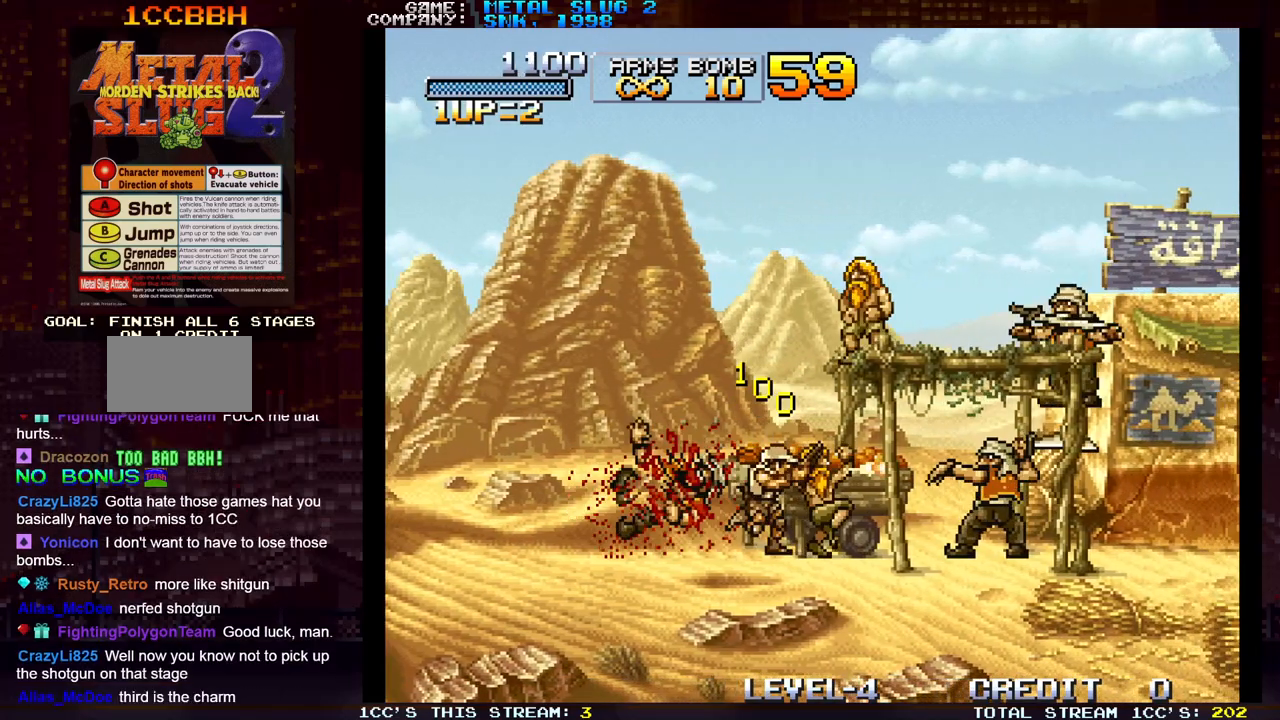
{"buttons": ["SQUARE"], "left_stick": "right", "events": [[50, "SQUARE", "up"], [83, "SQUARE", "down"], [133, "SQUARE", "up"], [200, "SQUARE", "down"], [233, "SQUARE", "up"], [283, "SQUARE", "down"], [333, "SQUARE", "up"], [383, "SQUARE", "down"], [433, "SQUARE", "up"], [467, "SQUARE", "down"]]}
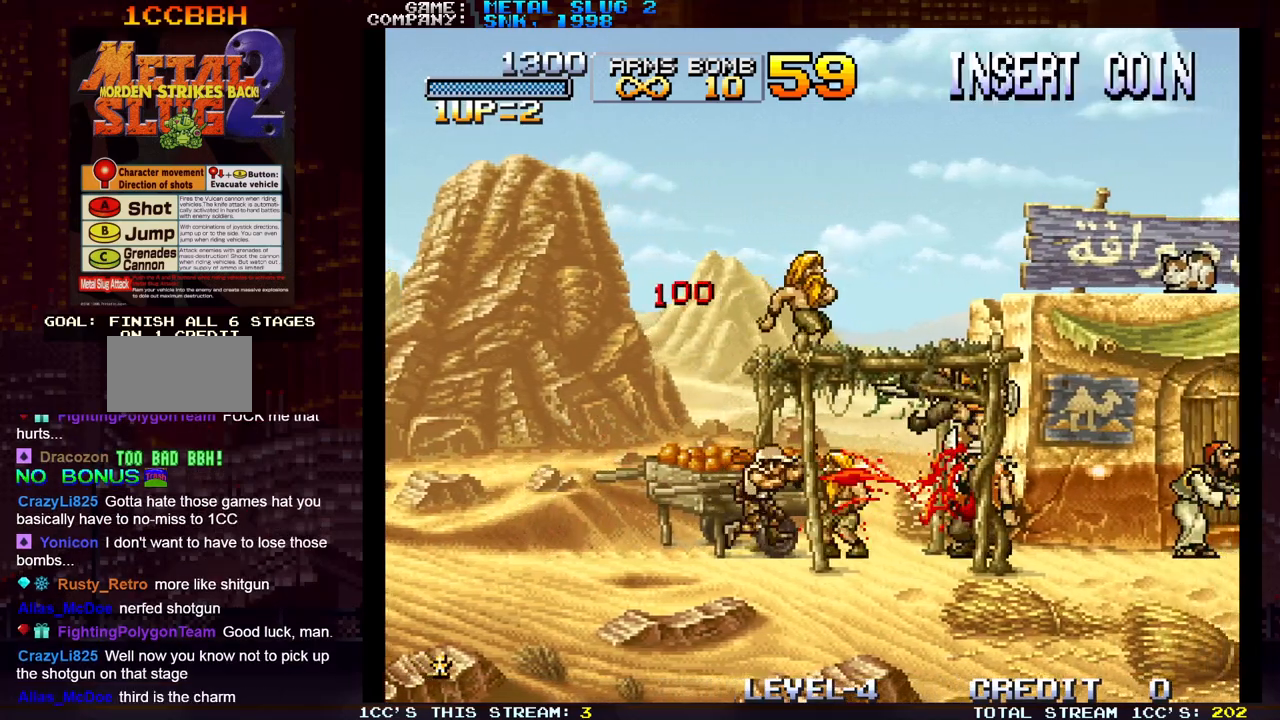
{"buttons": ["SQUARE"], "left_stick": "right", "events": [[17, "SQUARE", "up"], [83, "SQUARE", "down"], [133, "SQUARE", "up"], [167, "SQUARE", "down"], [217, "SQUARE", "up"], [283, "SQUARE", "down"], [317, "SQUARE", "up"], [367, "SQUARE", "down"], [417, "SQUARE", "up"], [483, "SQUARE", "down"]]}
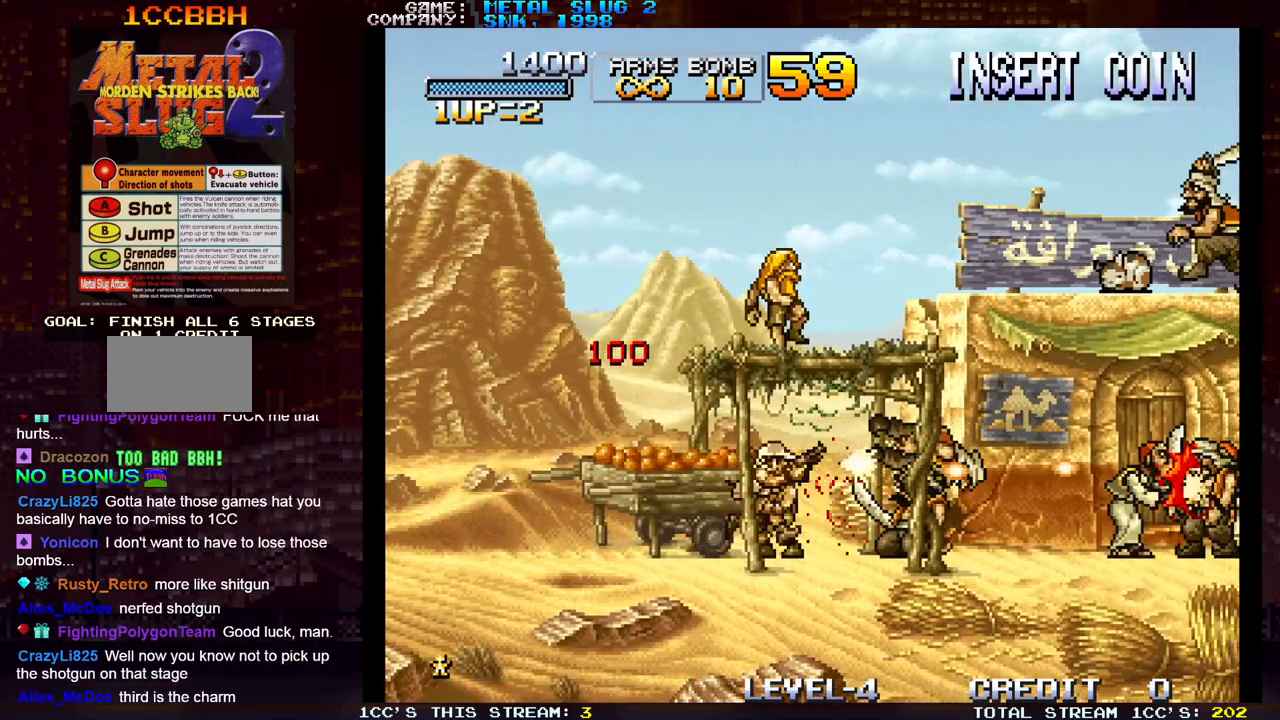
{"buttons": [], "left_stick": "center", "events": [[17, "SQUARE", "up"], [50, "SQUARE", "down"], [117, "SQUARE", "up"], [217, "SQUARE", "down"], [283, "SQUARE", "up"], [317, "TRIANGLE", "down"], [350, "left_stick", "center"], [400, "SQUARE", "down"], [417, "TRIANGLE", "up"], [483, "SQUARE", "up"]]}
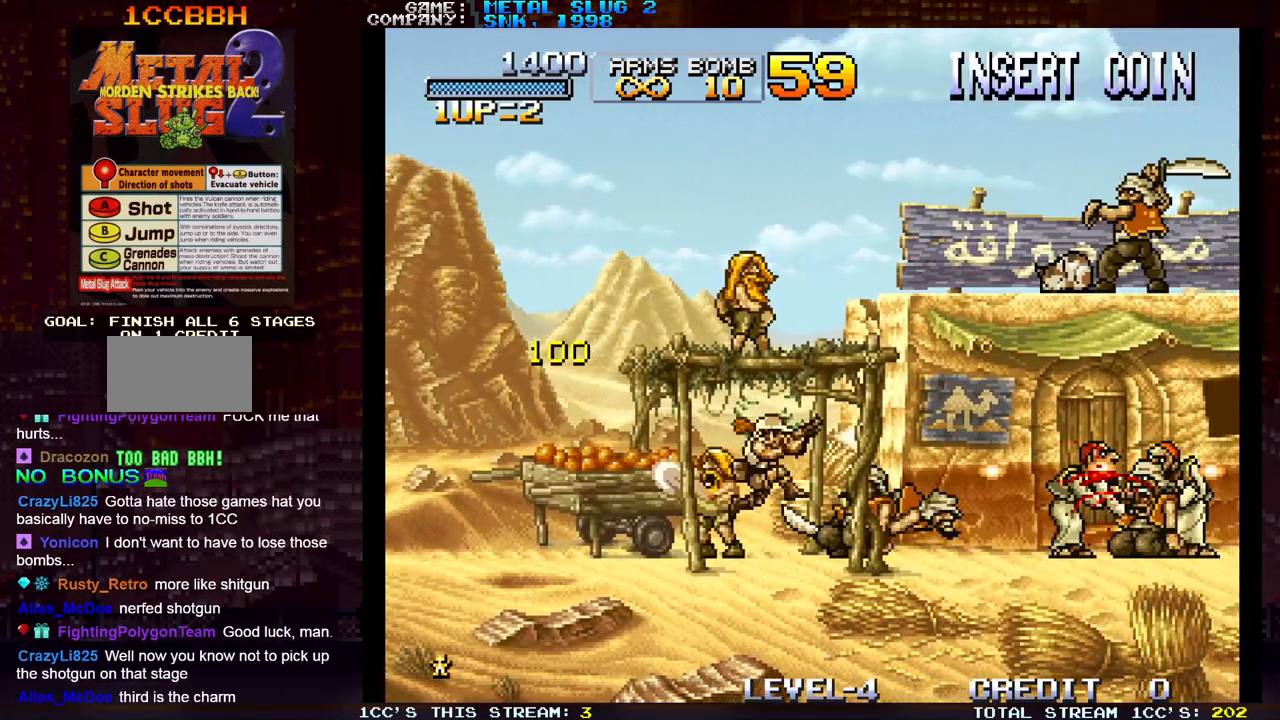
{"buttons": [], "left_stick": "left", "events": [[50, "SQUARE", "down"], [100, "SQUARE", "up"], [117, "SQUARE", "down"], [183, "SQUARE", "up"], [250, "SQUARE", "down"], [250, "left_stick", "left"], [300, "SQUARE", "up"], [333, "SQUARE", "down"], [383, "SQUARE", "up"], [450, "SQUARE", "down"], [500, "SQUARE", "up"]]}
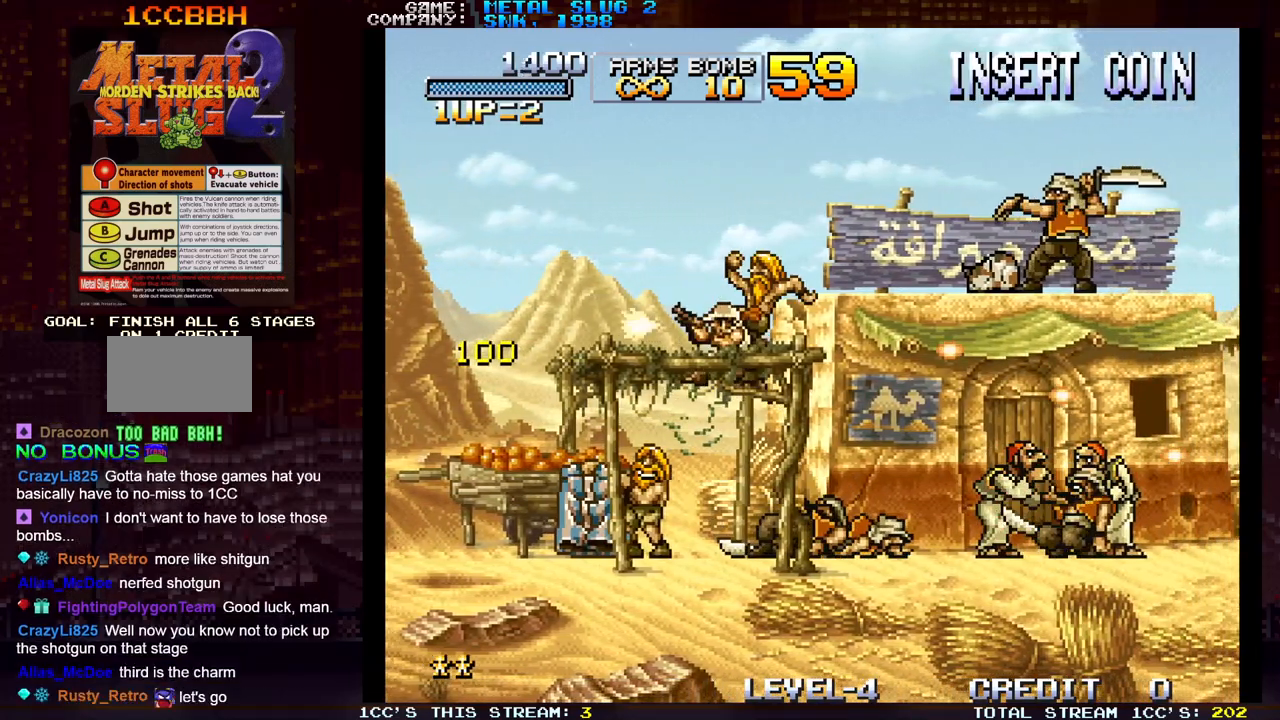
{"buttons": [], "left_stick": "center", "events": [[33, "SQUARE", "down"], [100, "SQUARE", "up"], [167, "SQUARE", "down"], [200, "SQUARE", "up"], [200, "left_stick", "center"], [233, "SQUARE", "down"], [283, "left_stick", "right"], [300, "SQUARE", "up"], [383, "SQUARE", "down"], [450, "left_stick", "center"], [483, "SQUARE", "up"]]}
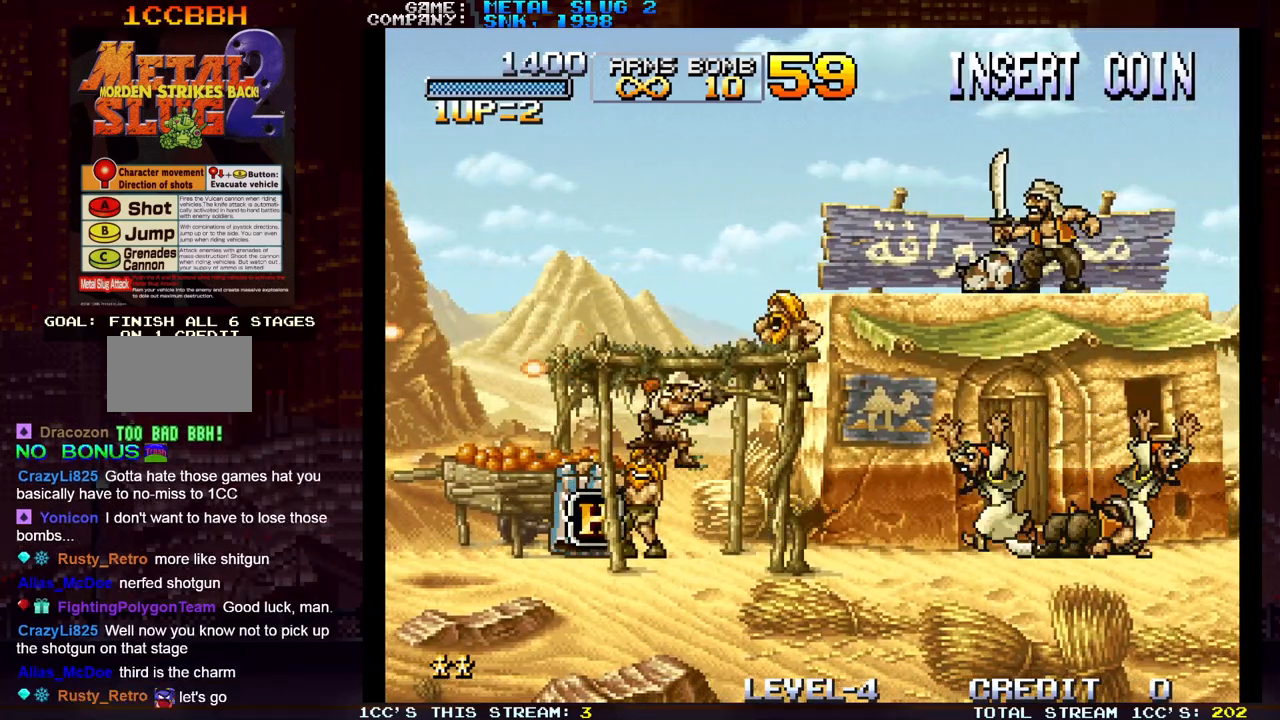
{"buttons": [], "left_stick": "right", "events": [[17, "left_stick", "left"], [433, "left_stick", "center"], [483, "left_stick", "right"]]}
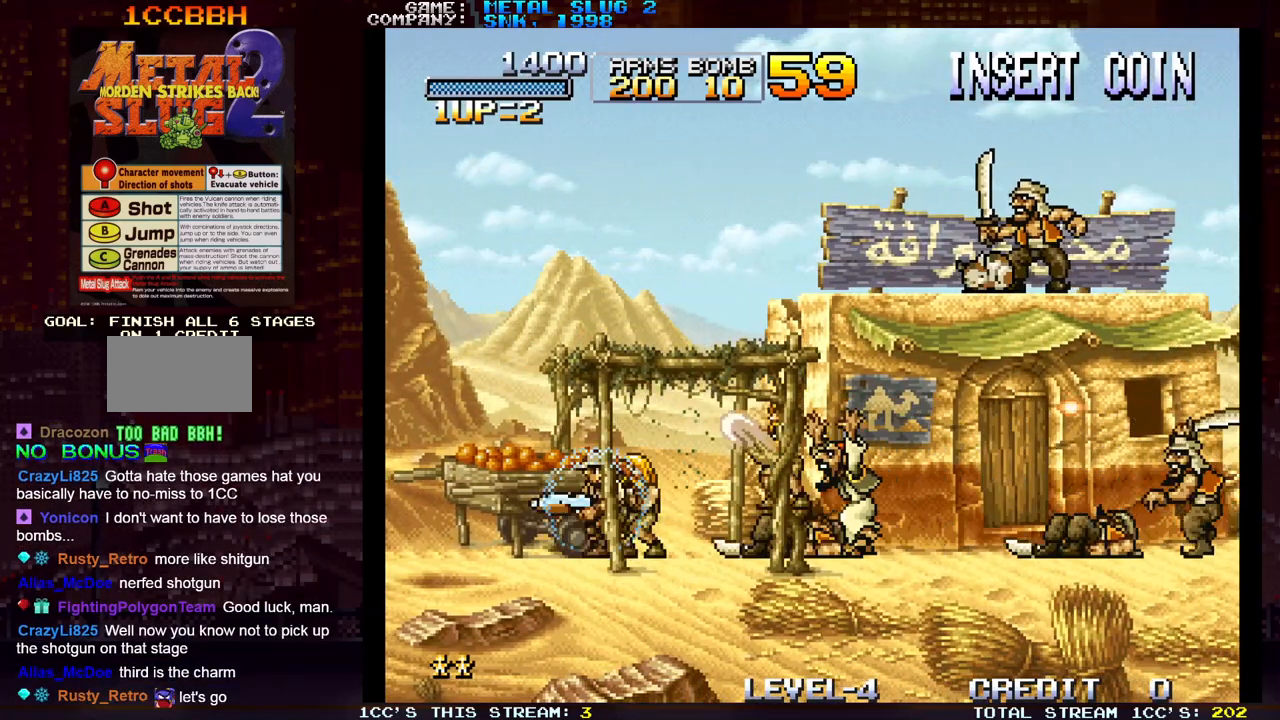
{"buttons": [], "left_stick": "right", "events": [[100, "SQUARE", "down"], [183, "SQUARE", "up"], [283, "SQUARE", "down"], [350, "SQUARE", "up"]]}
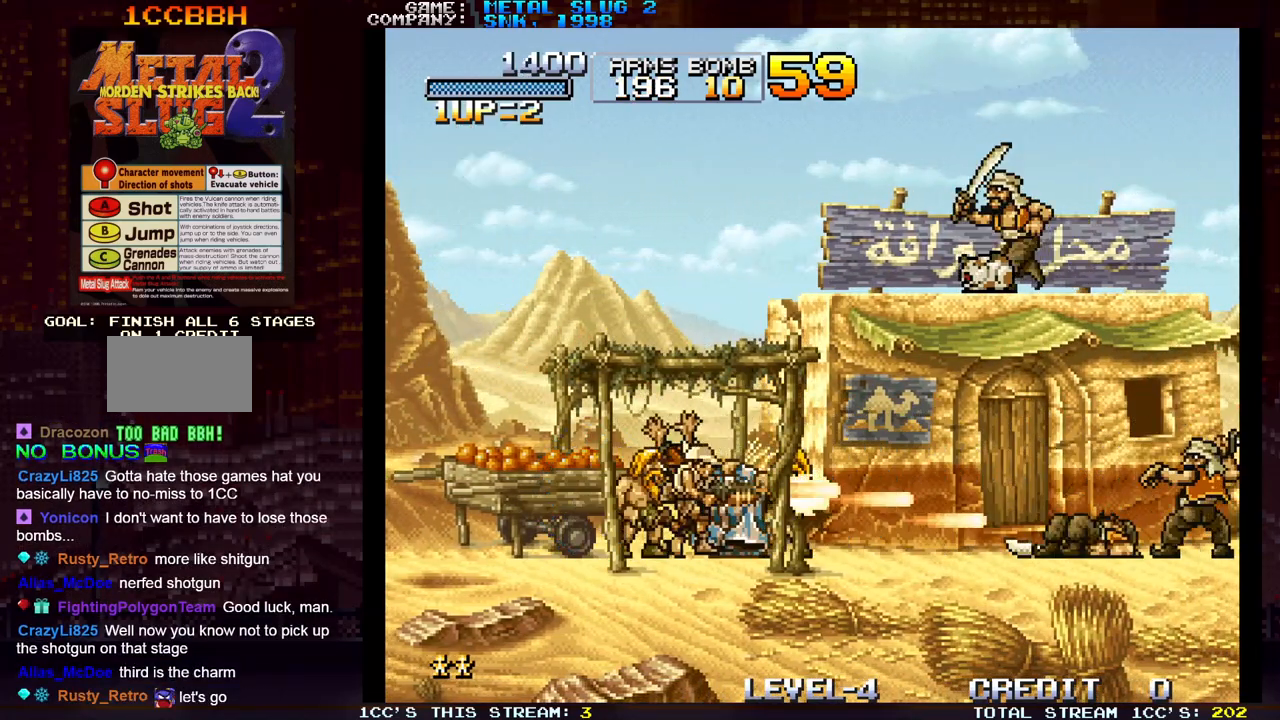
{"buttons": ["SQUARE"], "left_stick": "up-right", "events": [[83, "SQUARE", "down"], [150, "left_stick", "up-right"], [167, "SQUARE", "up"], [267, "SQUARE", "down"], [350, "SQUARE", "up"], [450, "SQUARE", "down"]]}
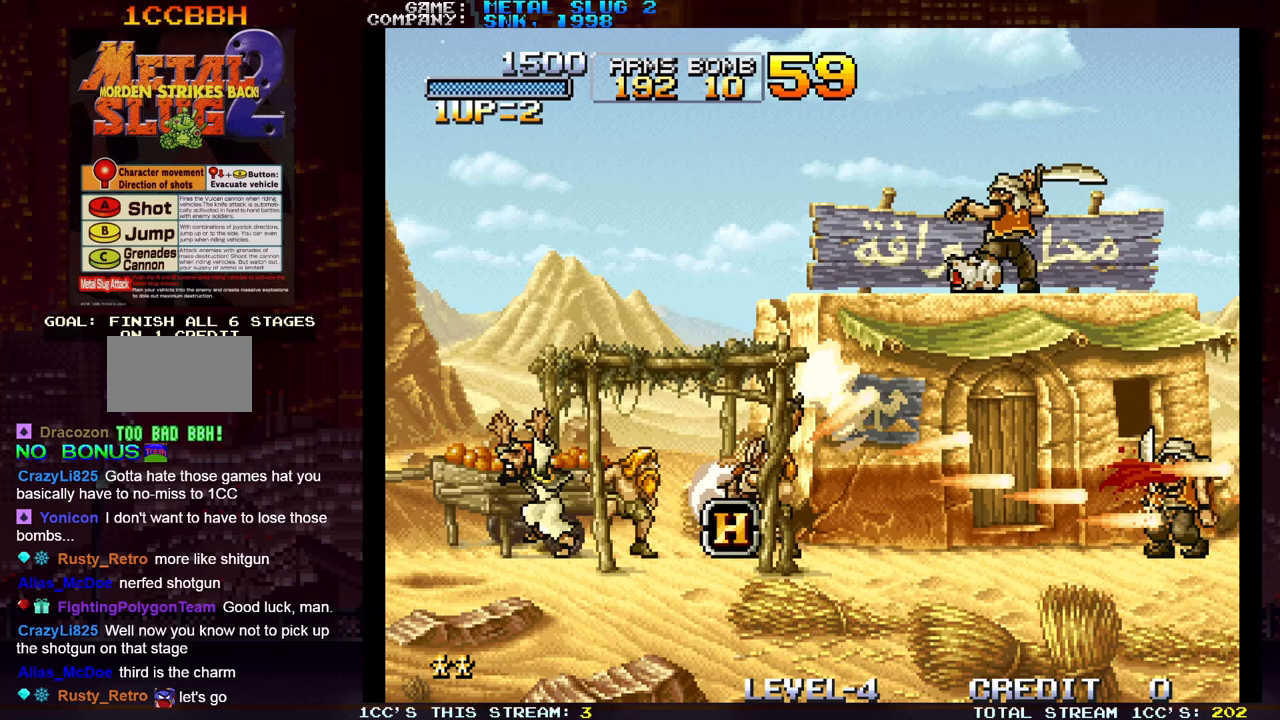
{"buttons": ["SQUARE"], "left_stick": "right"}
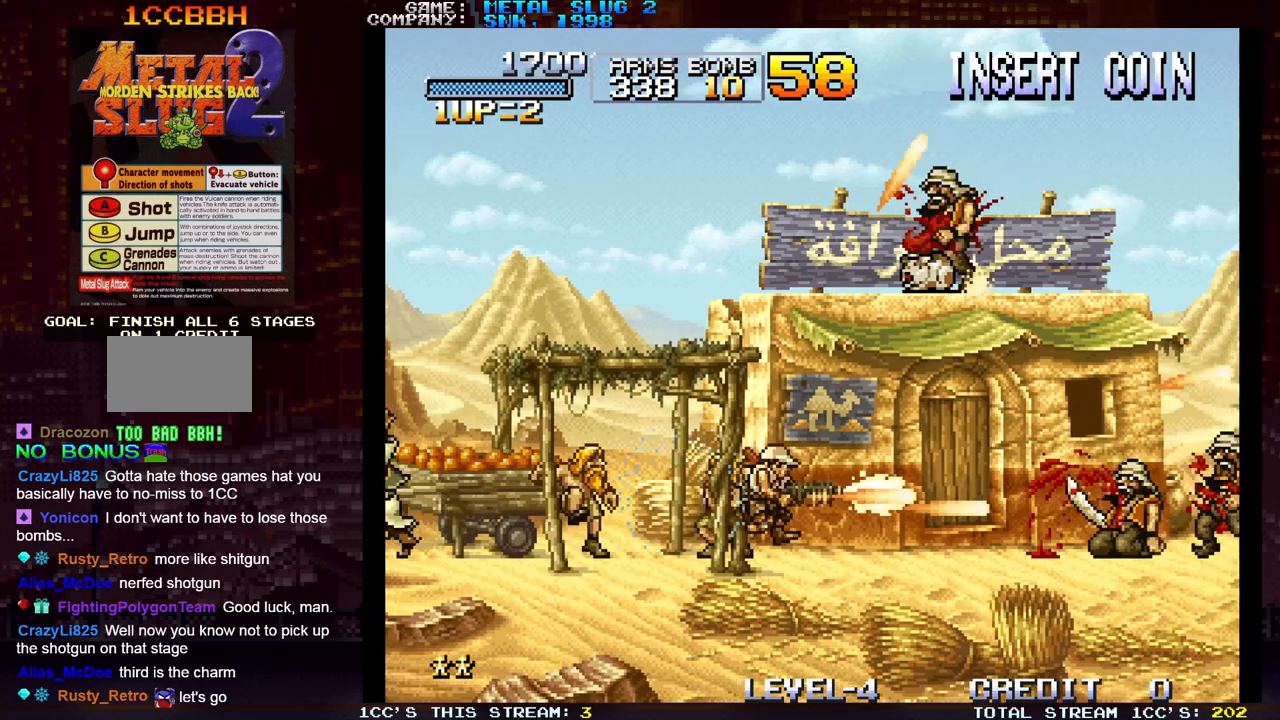
{"buttons": [], "left_stick": "right", "events": [[33, "left_stick", "up-right"], [150, "SQUARE", "up"], [250, "SQUARE", "down"], [367, "SQUARE", "up"], [433, "left_stick", "right"]]}